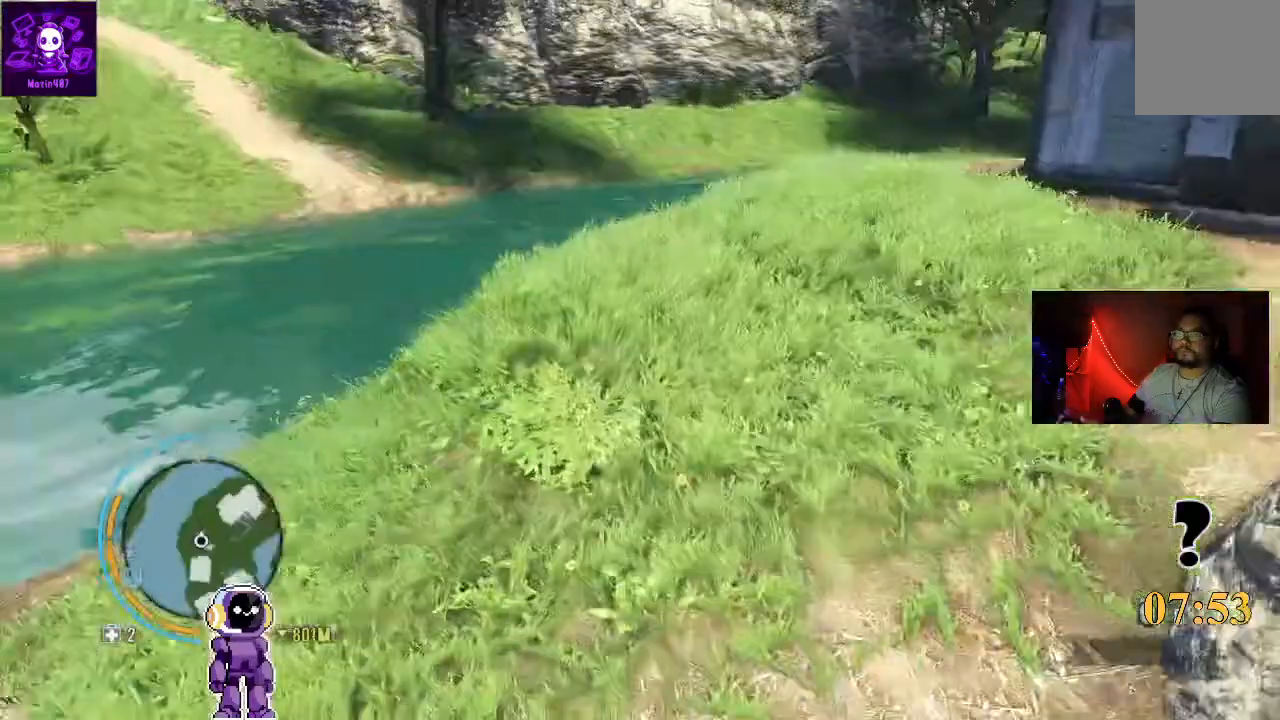
Gameplay with a controller (Xbox layout); each line is a JSON object with the inputs held at the frame after it (dt_ms = milliseconds from this image to that frame). "events" lists button and stick changes between this image and that frame as [ms after this image, input, new state], when the widget could be followed in between.
{"dt_ms": 500, "buttons": [], "left_stick": "up", "right_stick": "right", "events": [[33, "L3", "up"]]}
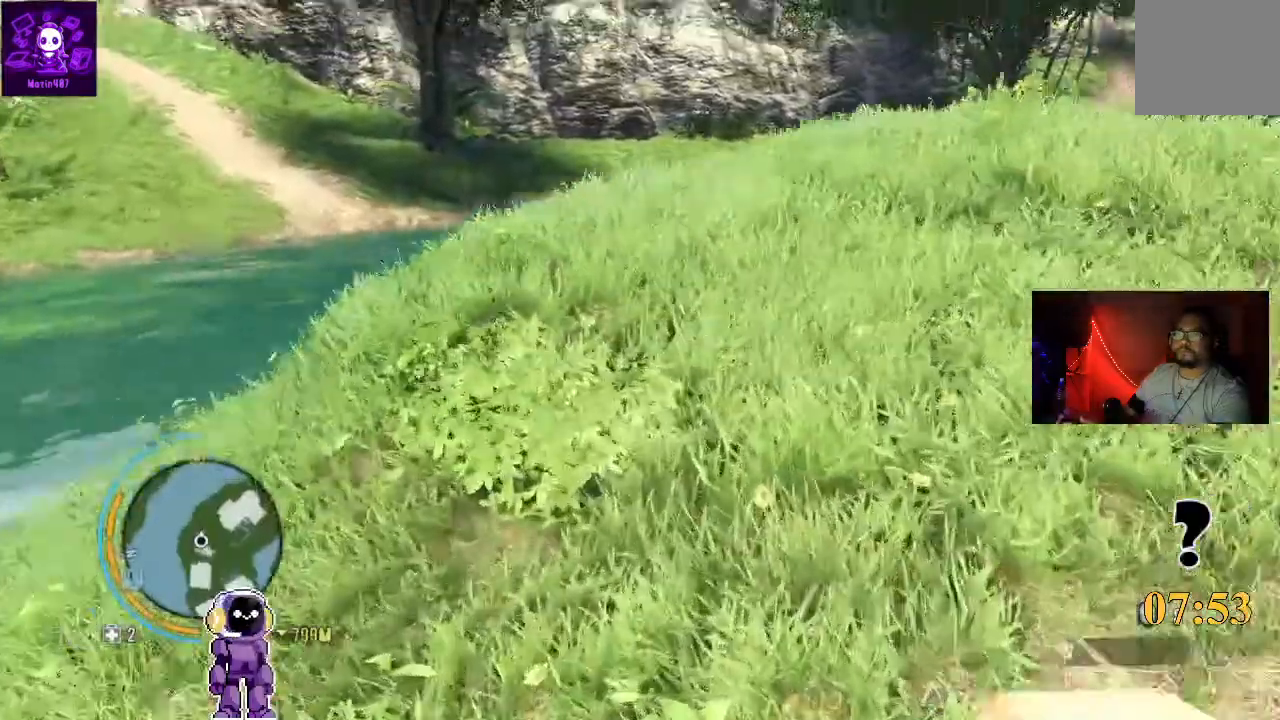
{"dt_ms": 500, "buttons": [], "left_stick": "up", "right_stick": "center", "events": [[133, "right_stick", "up"], [333, "right_stick", "center"]]}
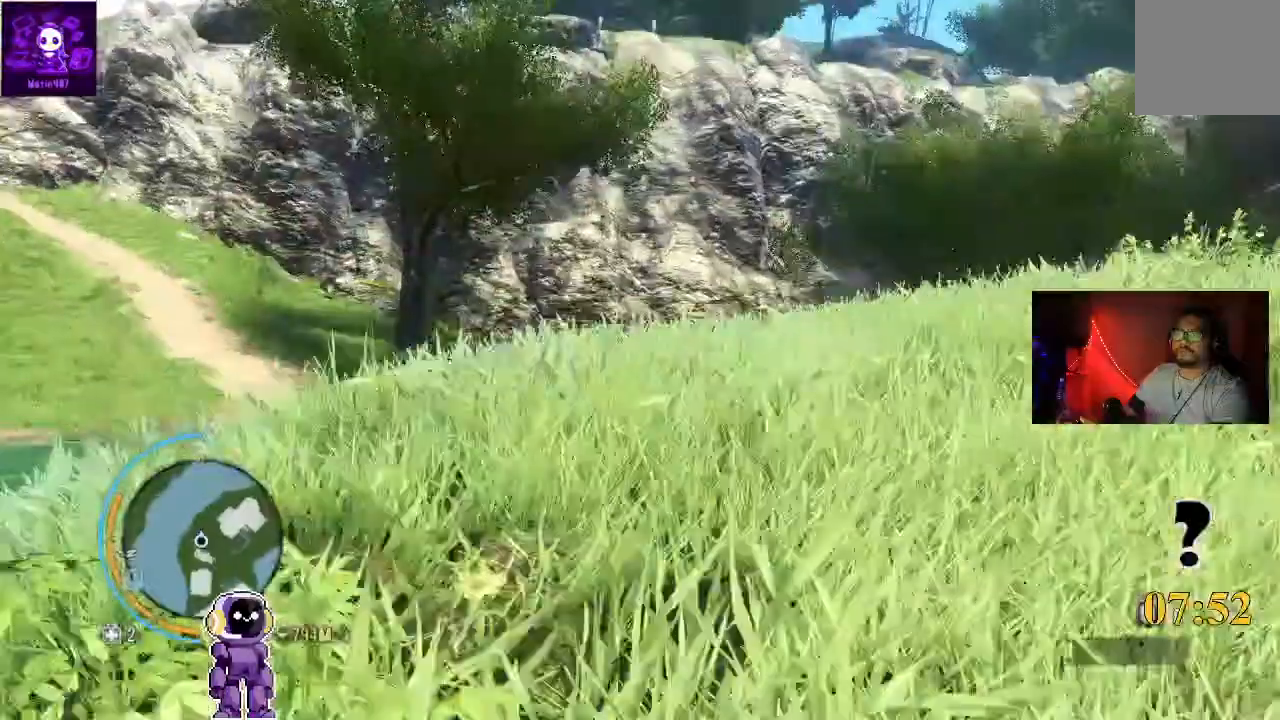
{"dt_ms": 500, "buttons": [], "left_stick": "up", "right_stick": "center", "events": [[267, "L3", "down"], [400, "L3", "up"]]}
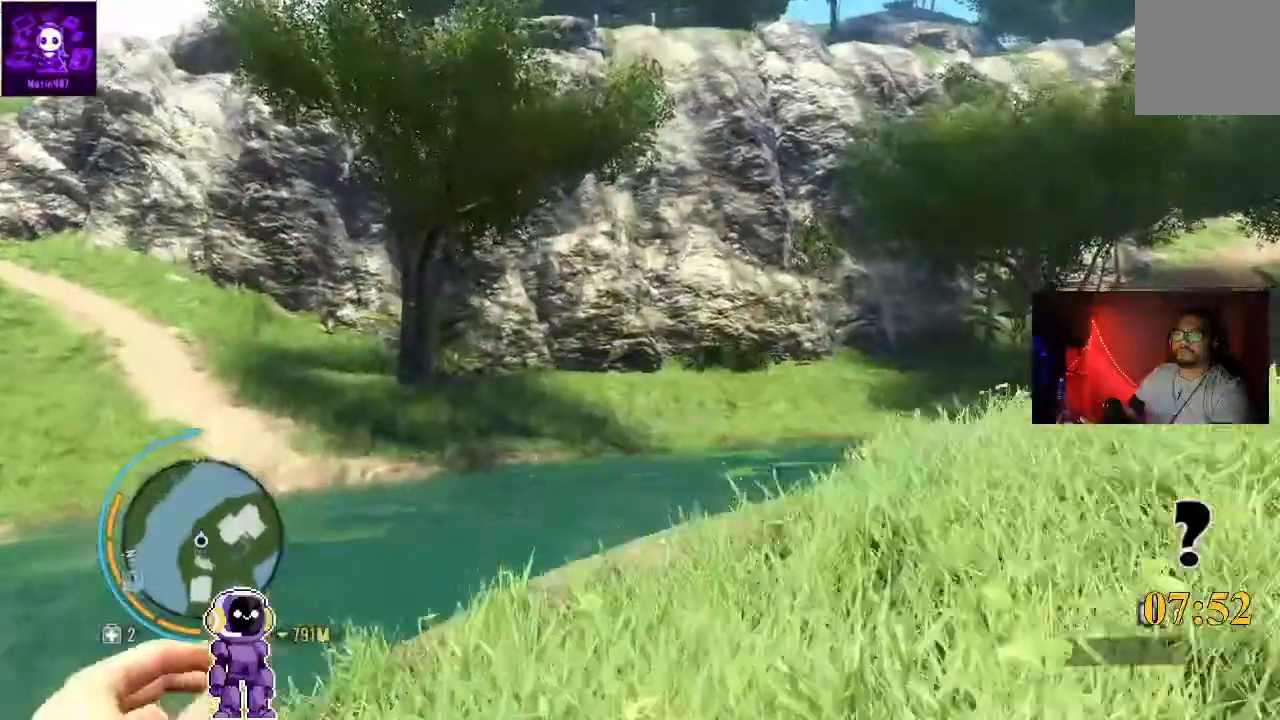
{"dt_ms": 500, "buttons": [], "left_stick": "up-left", "right_stick": "center", "events": [[133, "right_stick", "right"], [233, "left_stick", "up-left"], [500, "right_stick", "center"]]}
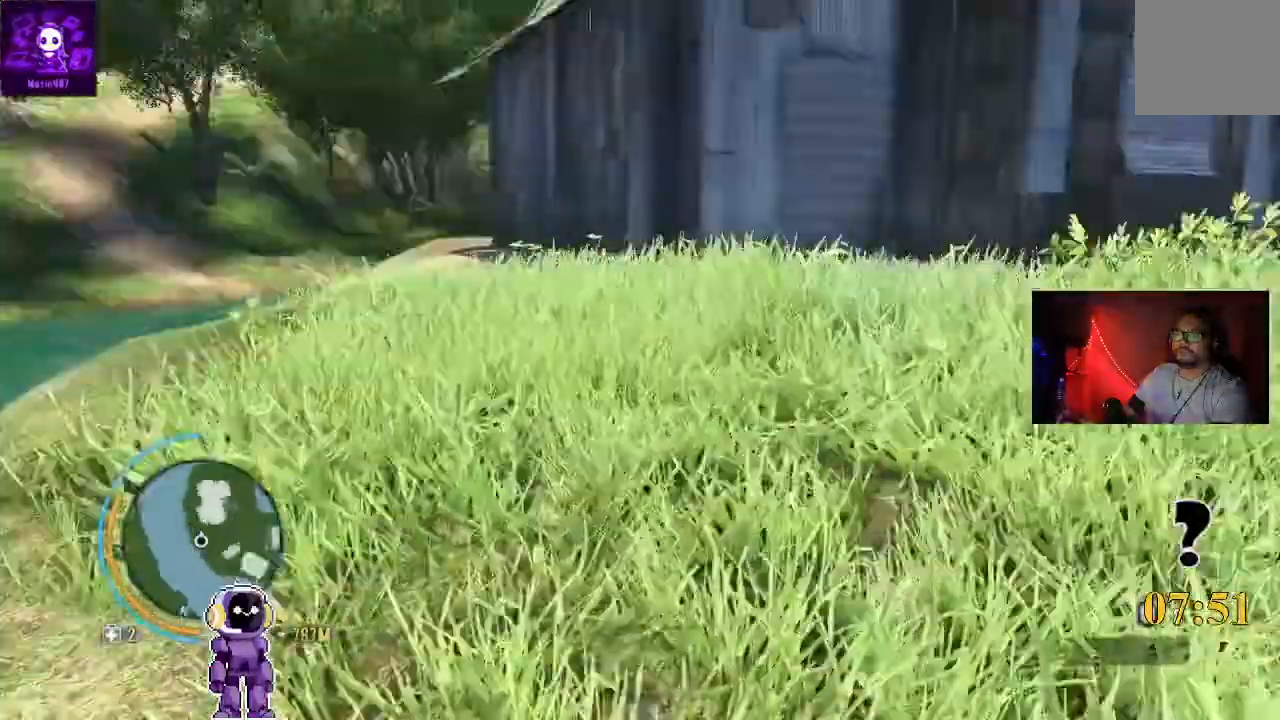
{"dt_ms": 500, "buttons": [], "left_stick": "up-left", "right_stick": "left", "events": [[433, "right_stick", "left"]]}
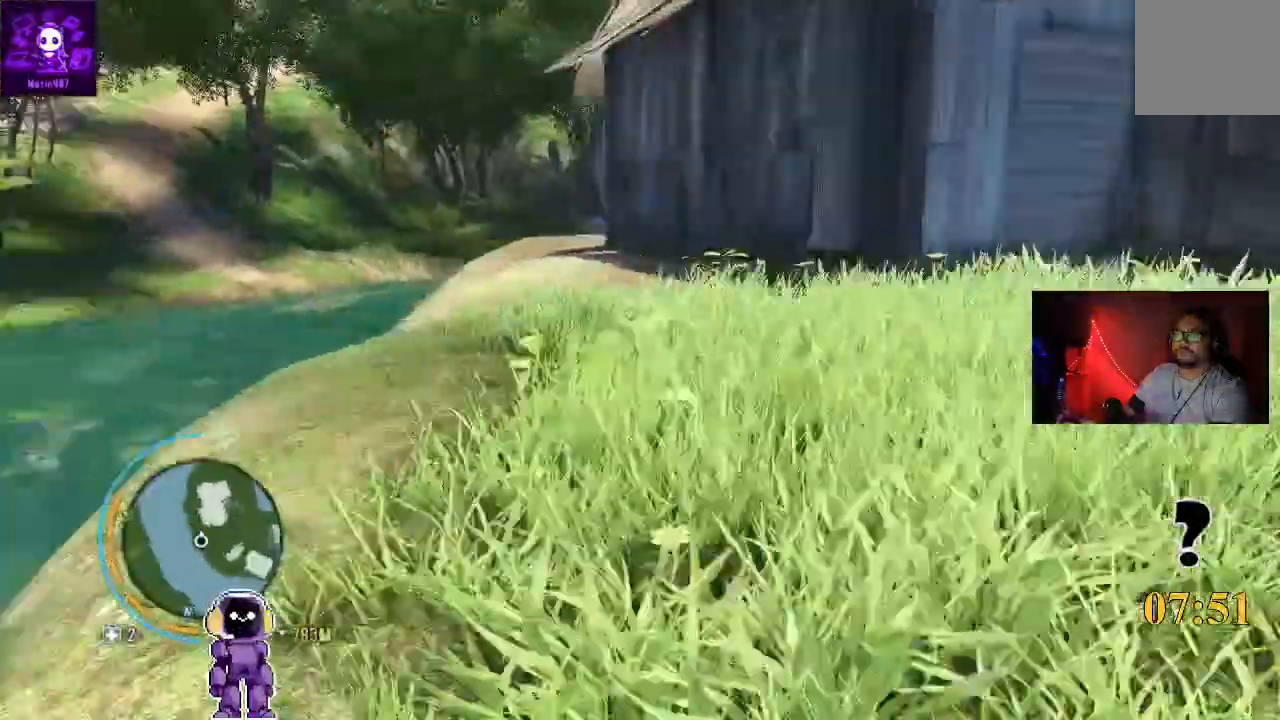
{"dt_ms": 500, "buttons": ["L3"], "left_stick": "up", "right_stick": "center", "events": [[33, "left_stick", "up"], [300, "right_stick", "center"], [400, "L3", "down"]]}
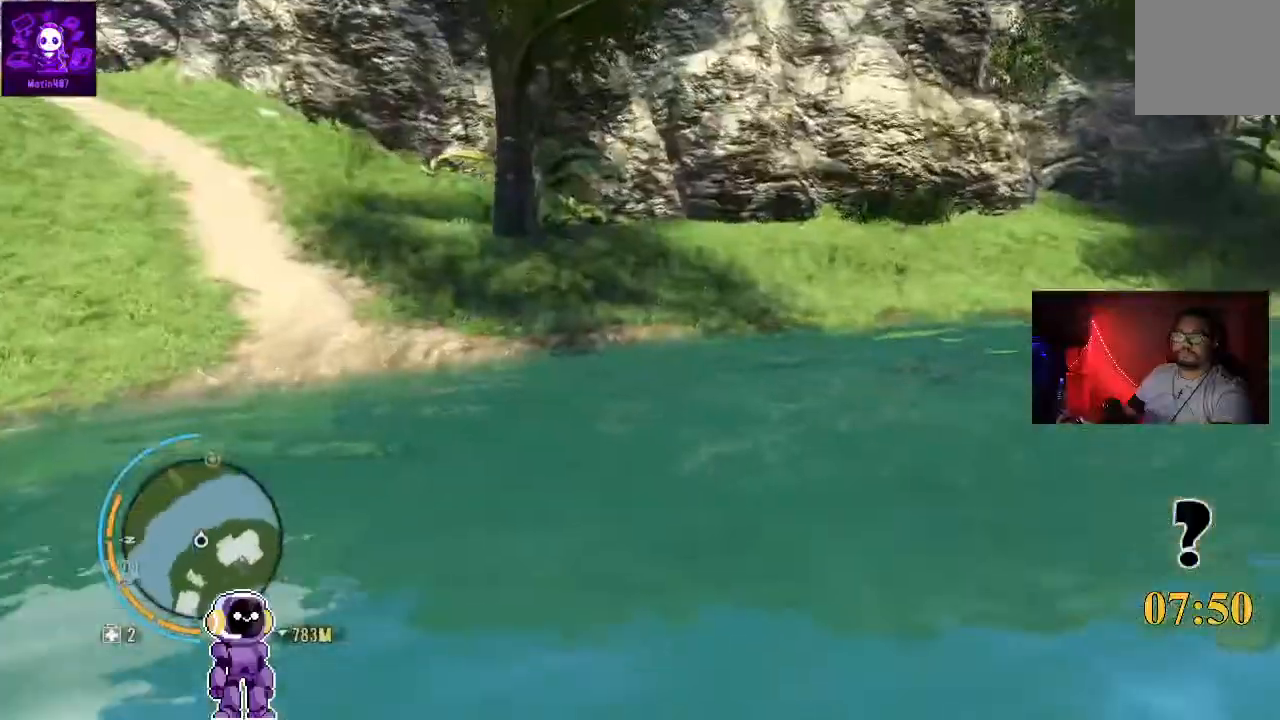
{"dt_ms": 500, "buttons": [], "left_stick": "up", "right_stick": "center", "events": [[67, "L3", "up"]]}
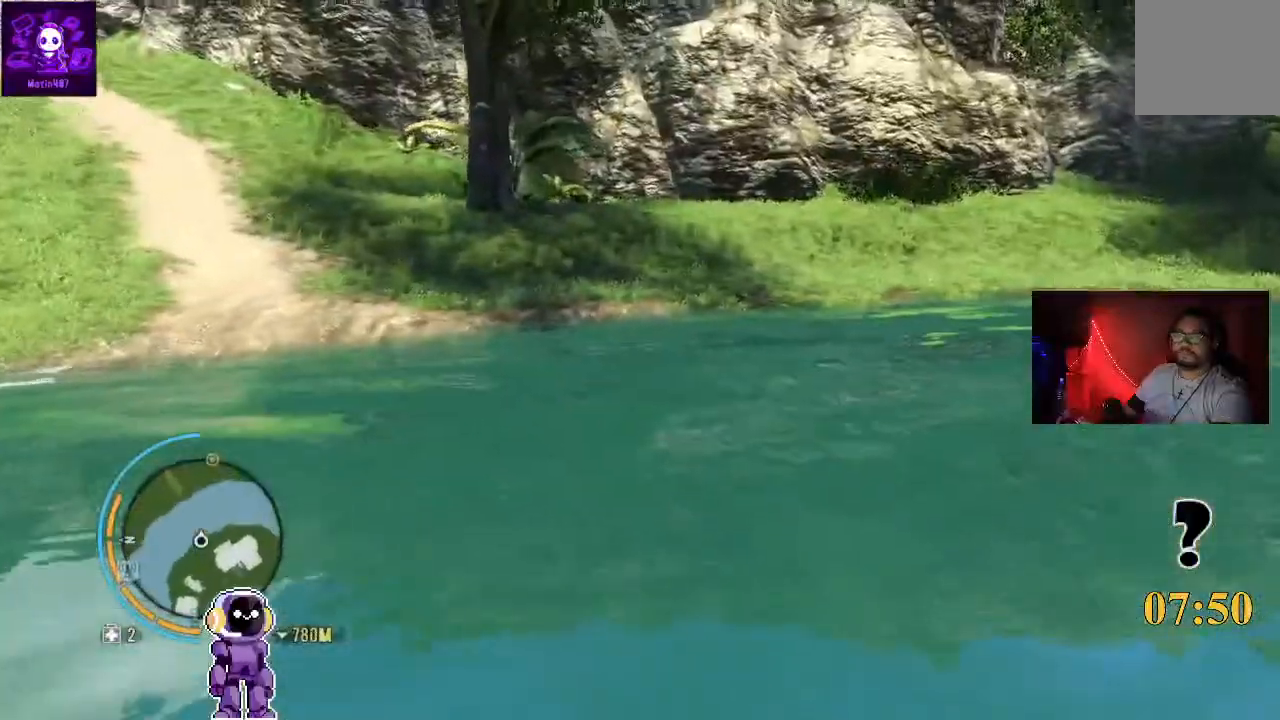
{"dt_ms": 500, "buttons": [], "left_stick": "up", "right_stick": "center", "events": [[67, "right_stick", "left"], [300, "right_stick", "center"]]}
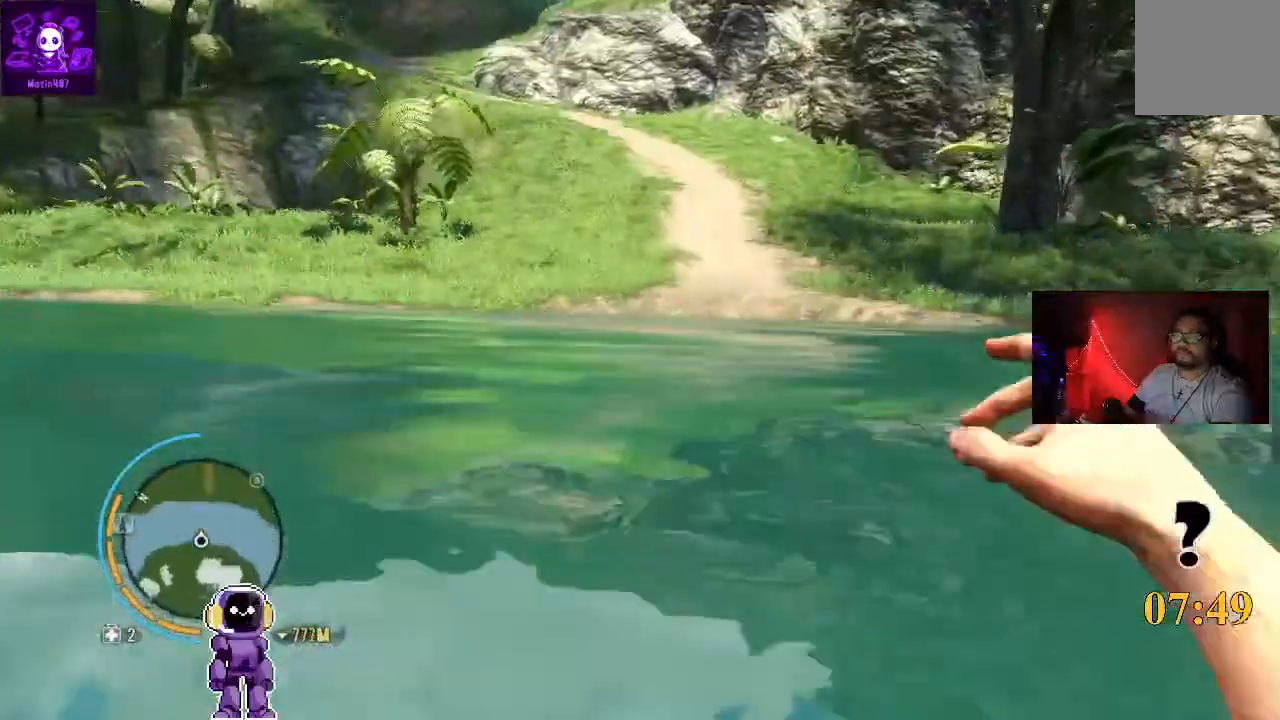
{"dt_ms": 500, "buttons": [], "left_stick": "up", "right_stick": "center", "events": [[67, "right_stick", "up"], [267, "right_stick", "center"]]}
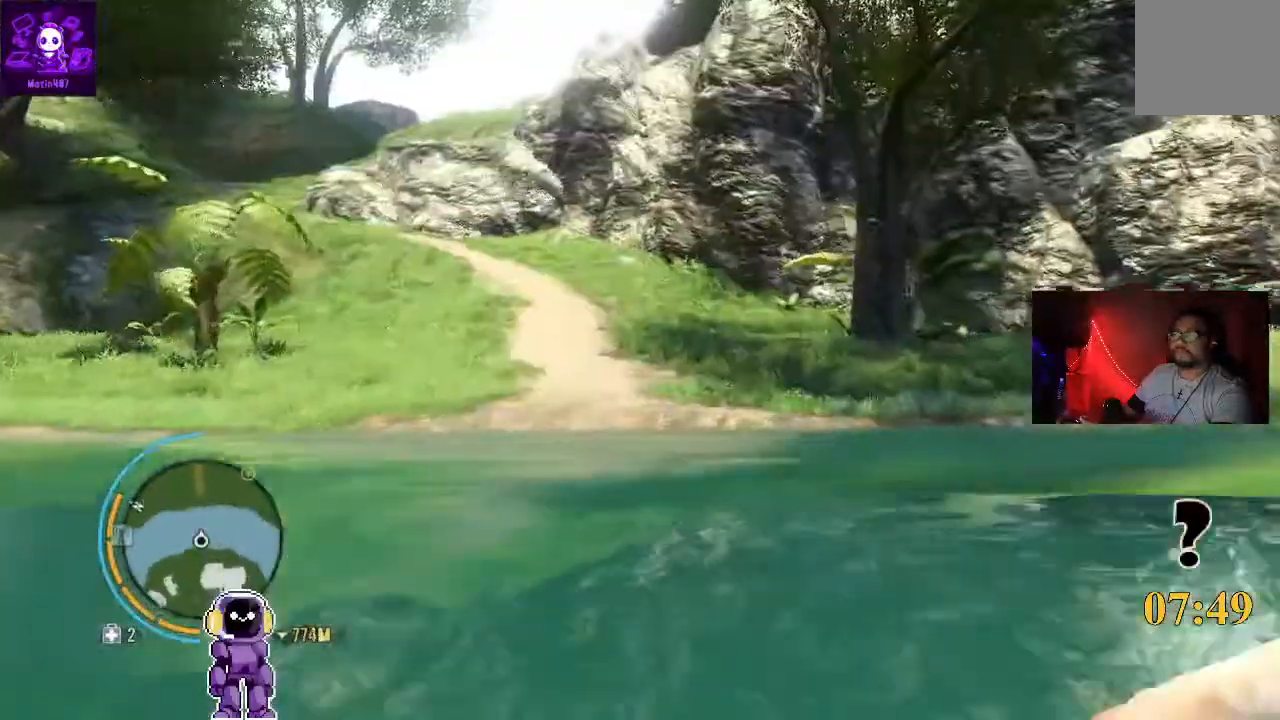
{"dt_ms": 500, "buttons": [], "left_stick": "up", "right_stick": "center", "events": [[167, "L3", "down"], [433, "L3", "up"]]}
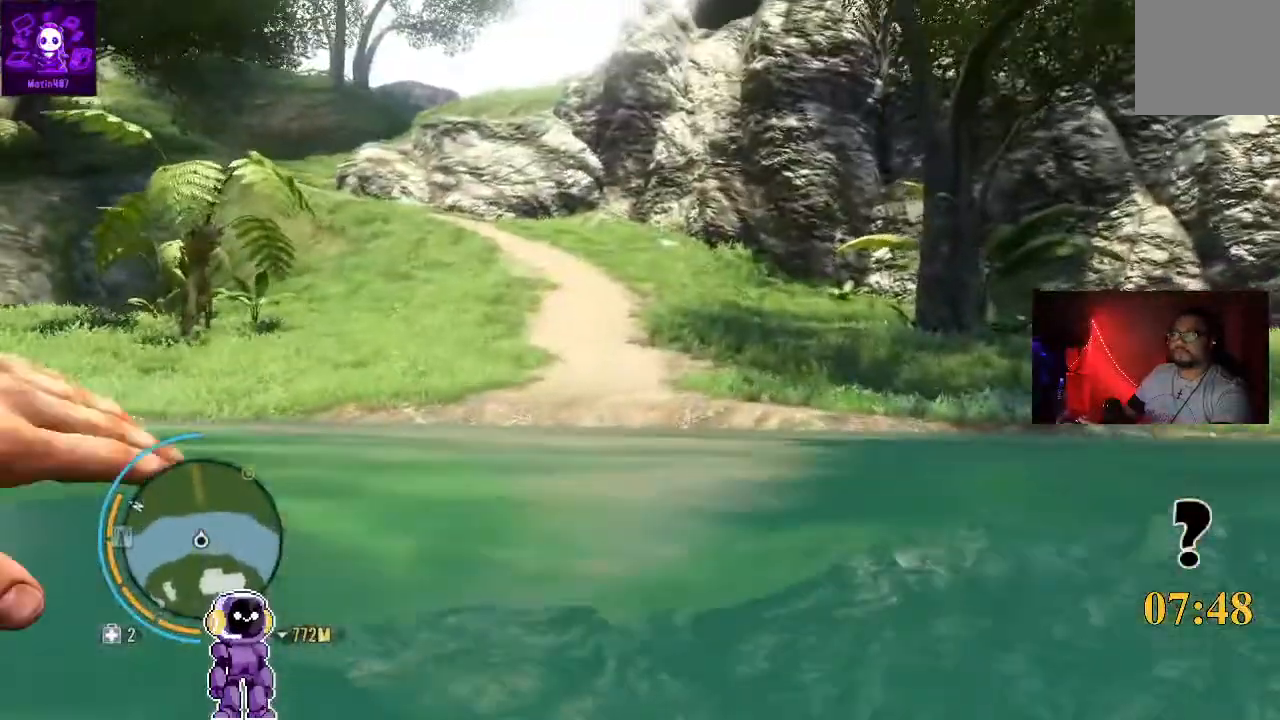
{"dt_ms": 500, "buttons": [], "left_stick": "up", "right_stick": "center", "events": []}
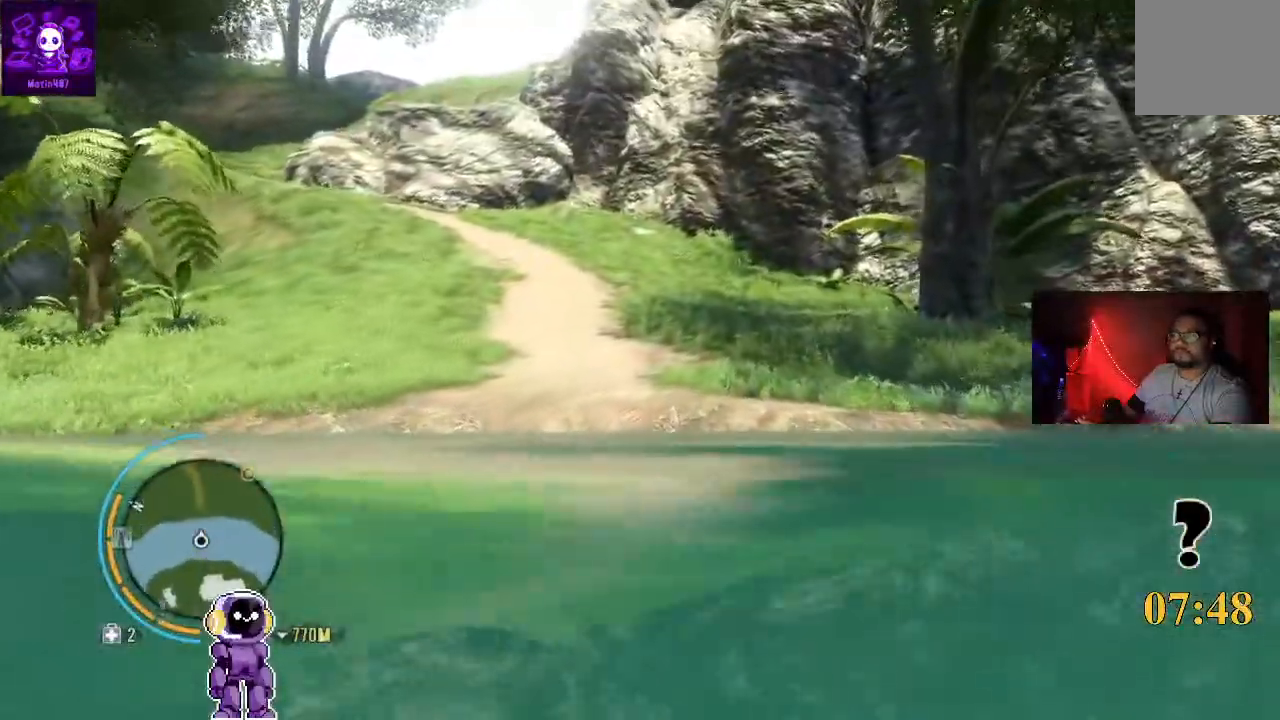
{"dt_ms": 500, "buttons": [], "left_stick": "up", "right_stick": "center", "events": []}
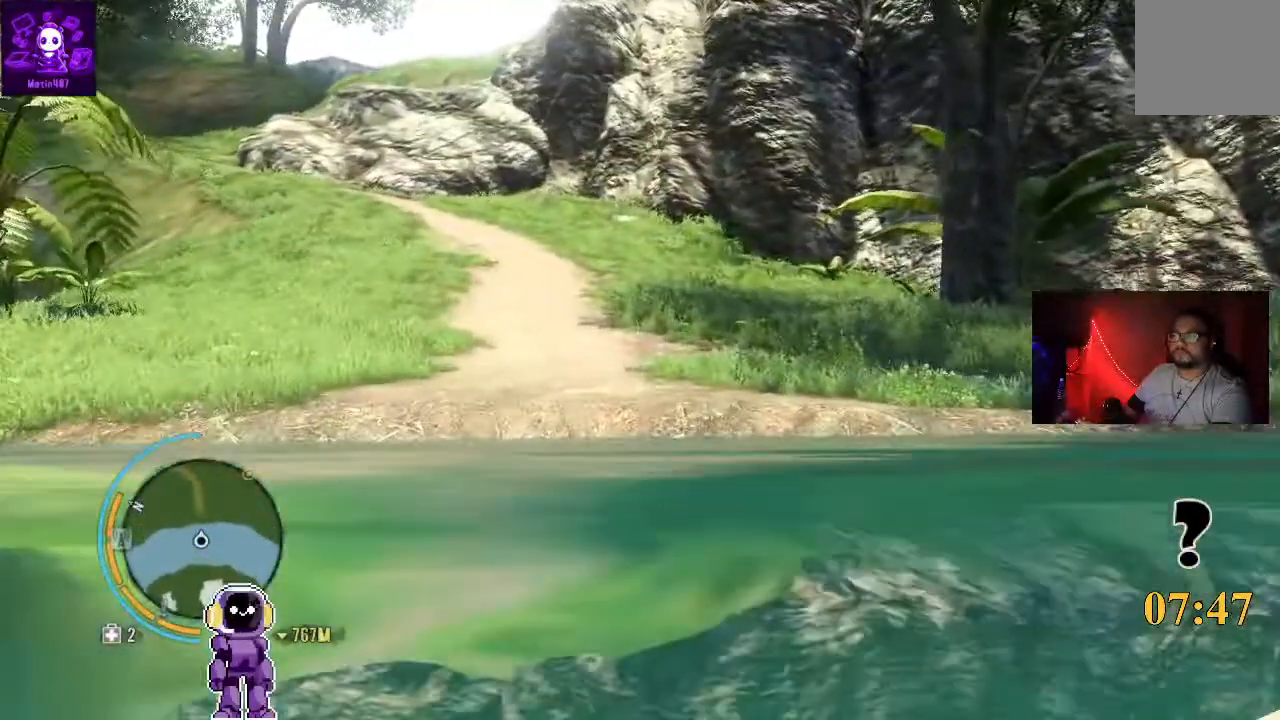
{"dt_ms": 500, "buttons": [], "left_stick": "up", "right_stick": "center", "events": []}
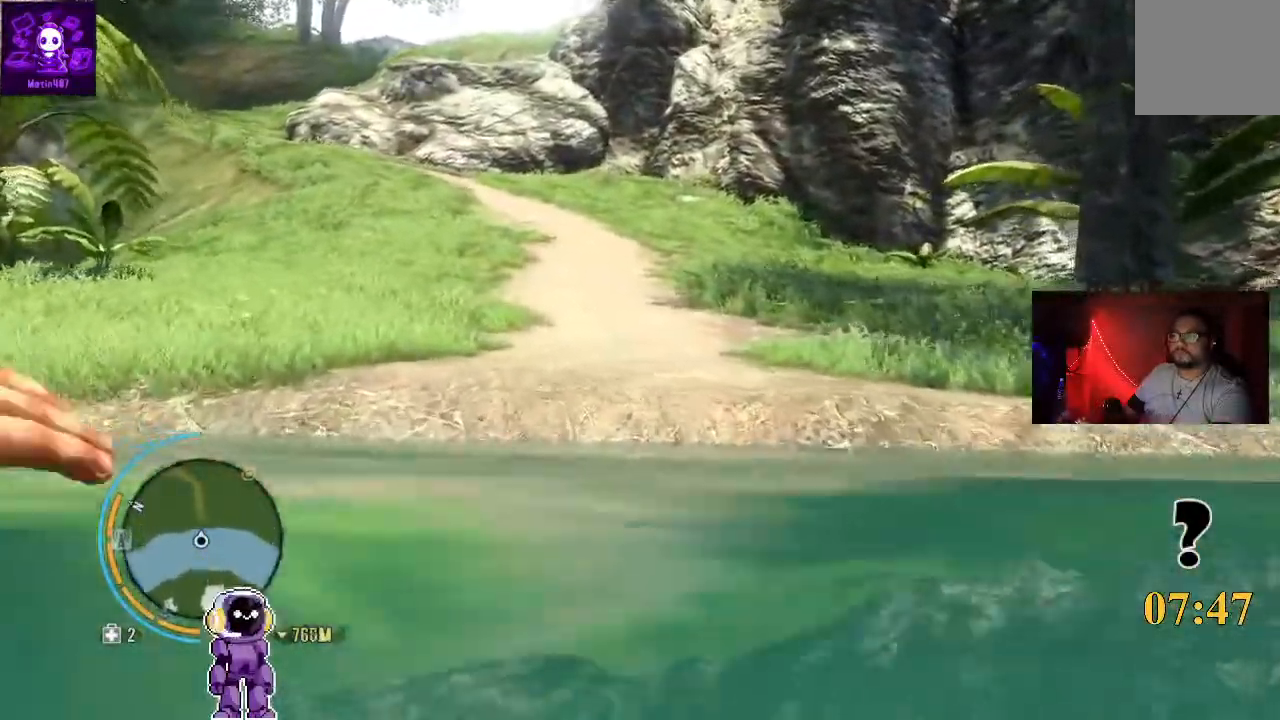
{"dt_ms": 500, "buttons": [], "left_stick": "up", "right_stick": "center", "events": []}
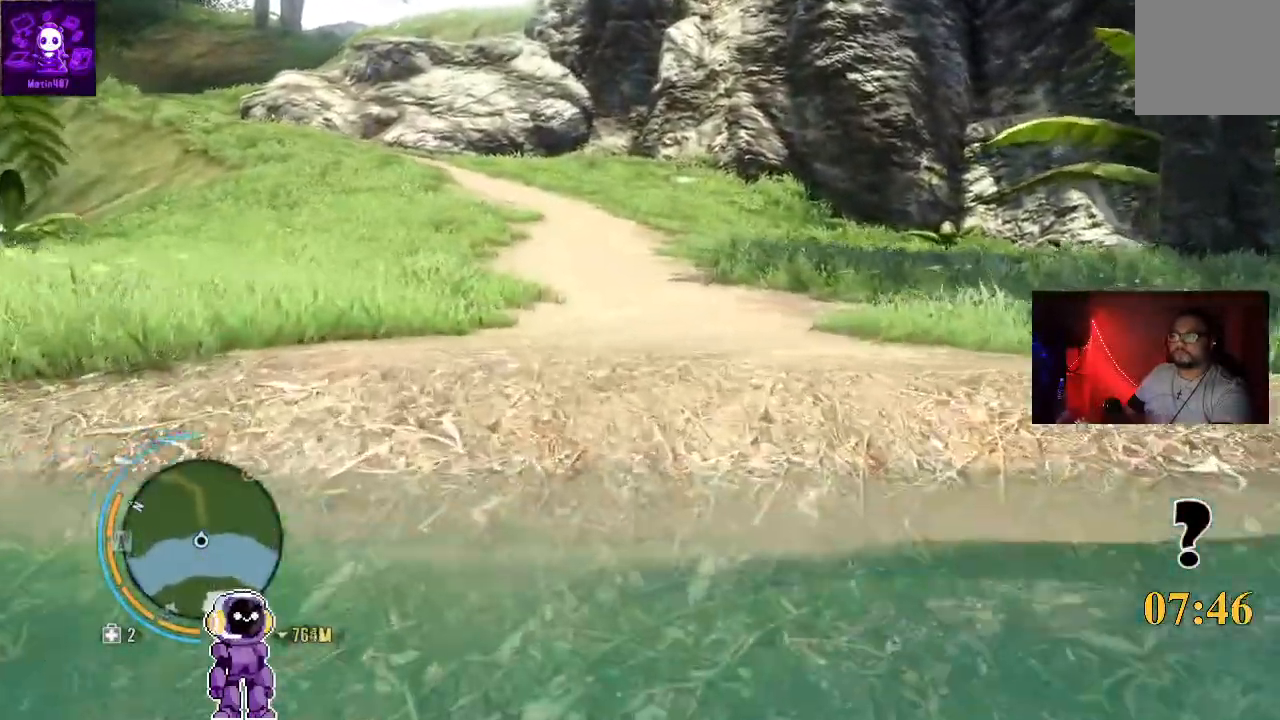
{"dt_ms": 500, "buttons": [], "left_stick": "up", "right_stick": "center", "events": [[167, "right_stick", "up"], [367, "right_stick", "center"]]}
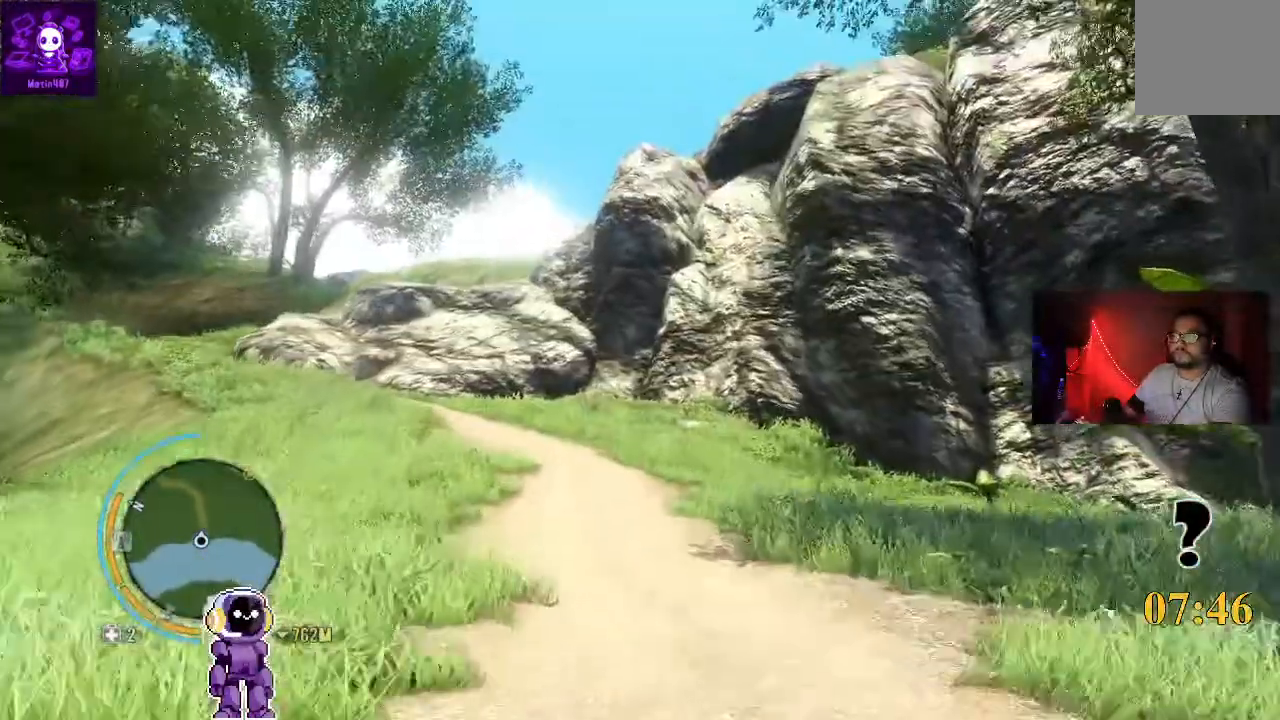
{"dt_ms": 500, "buttons": ["L3"], "left_stick": "up", "right_stick": "center"}
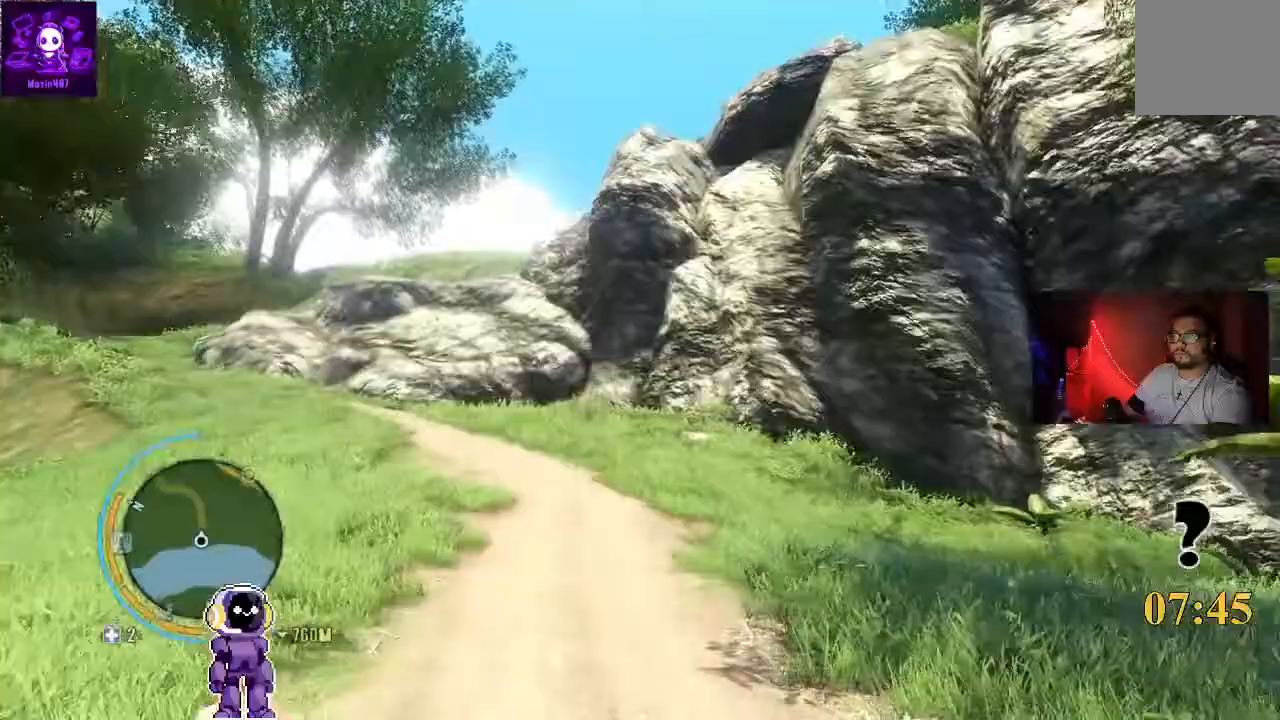
{"dt_ms": 500, "buttons": [], "left_stick": "up", "right_stick": "center", "events": [[67, "L3", "up"]]}
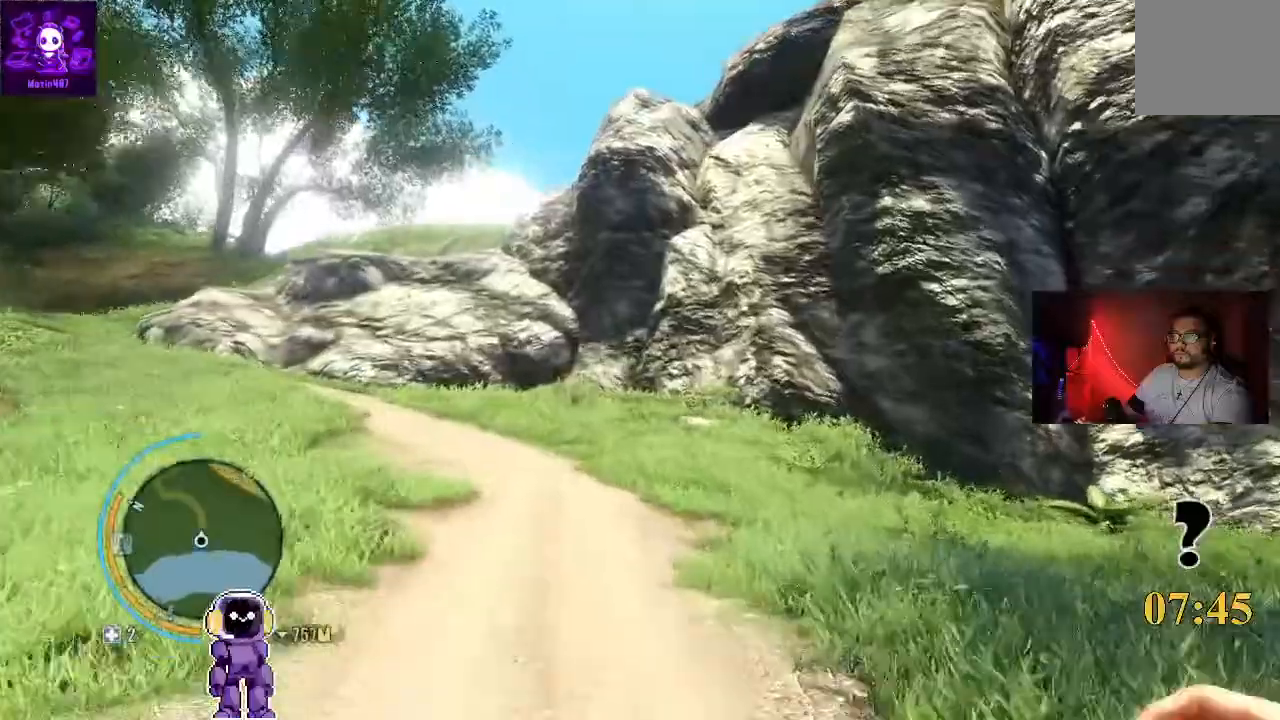
{"dt_ms": 500, "buttons": [], "left_stick": "up", "right_stick": "center", "events": [[133, "right_stick", "left"], [500, "right_stick", "center"]]}
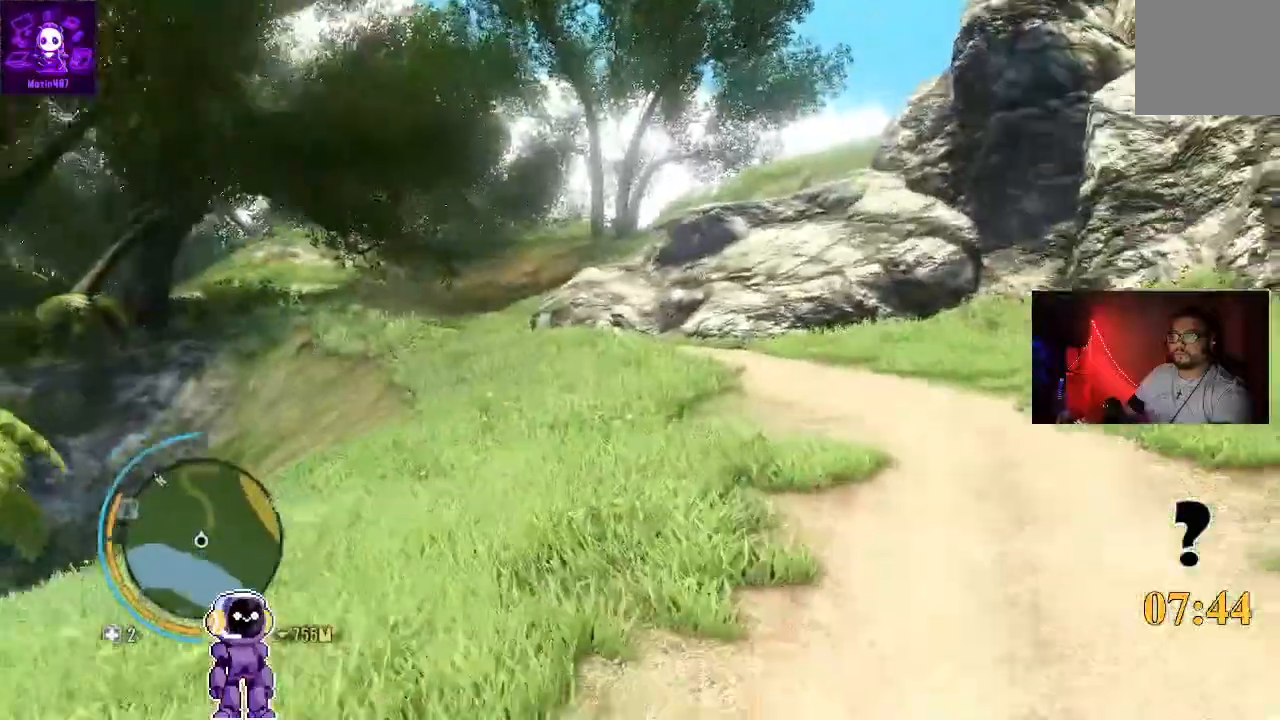
{"dt_ms": 500, "buttons": [], "left_stick": "up", "right_stick": "center", "events": []}
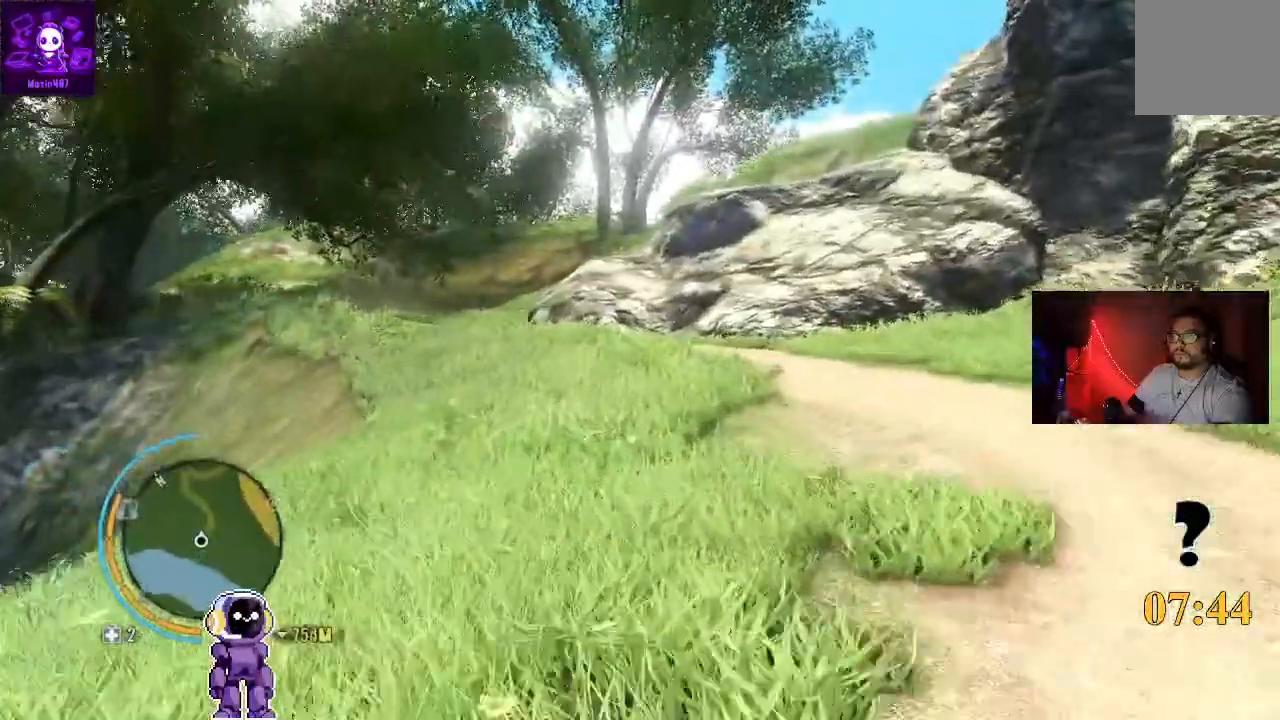
{"dt_ms": 500, "buttons": [], "left_stick": "up", "right_stick": "center", "events": []}
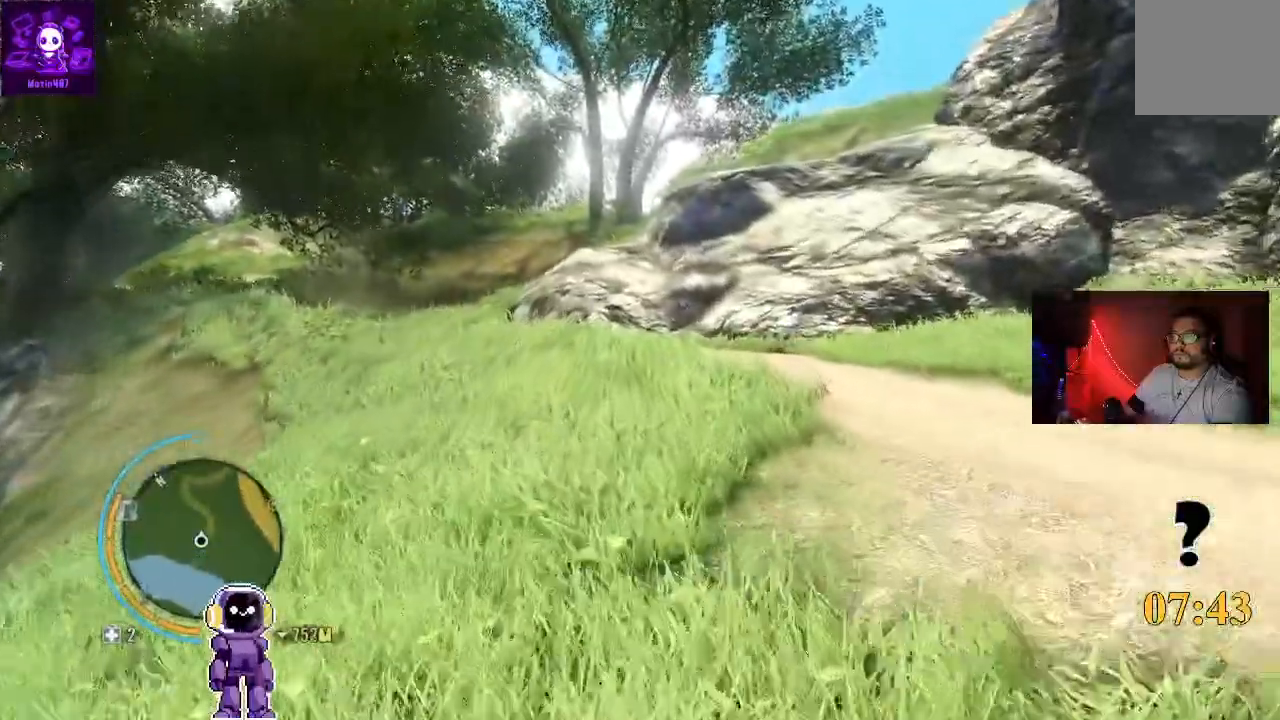
{"dt_ms": 500, "buttons": [], "left_stick": "up", "right_stick": "center", "events": []}
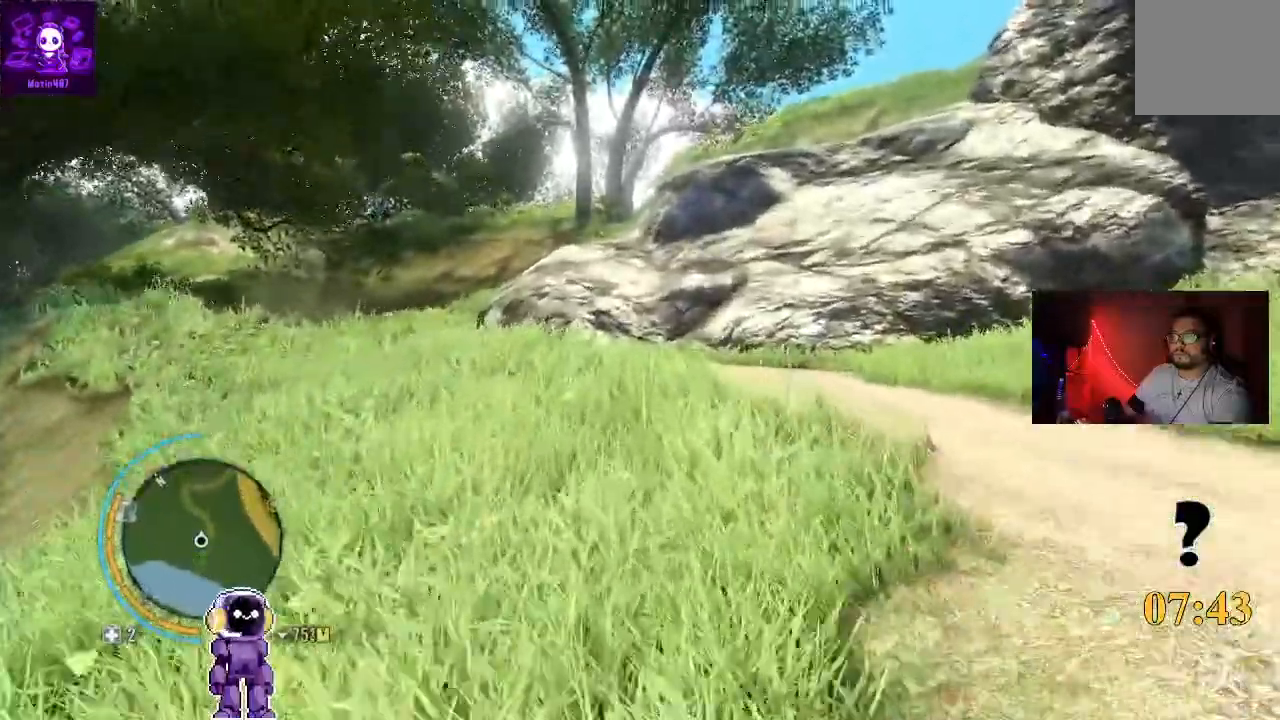
{"dt_ms": 500, "buttons": [], "left_stick": "up", "right_stick": "up", "events": [[300, "right_stick", "up"]]}
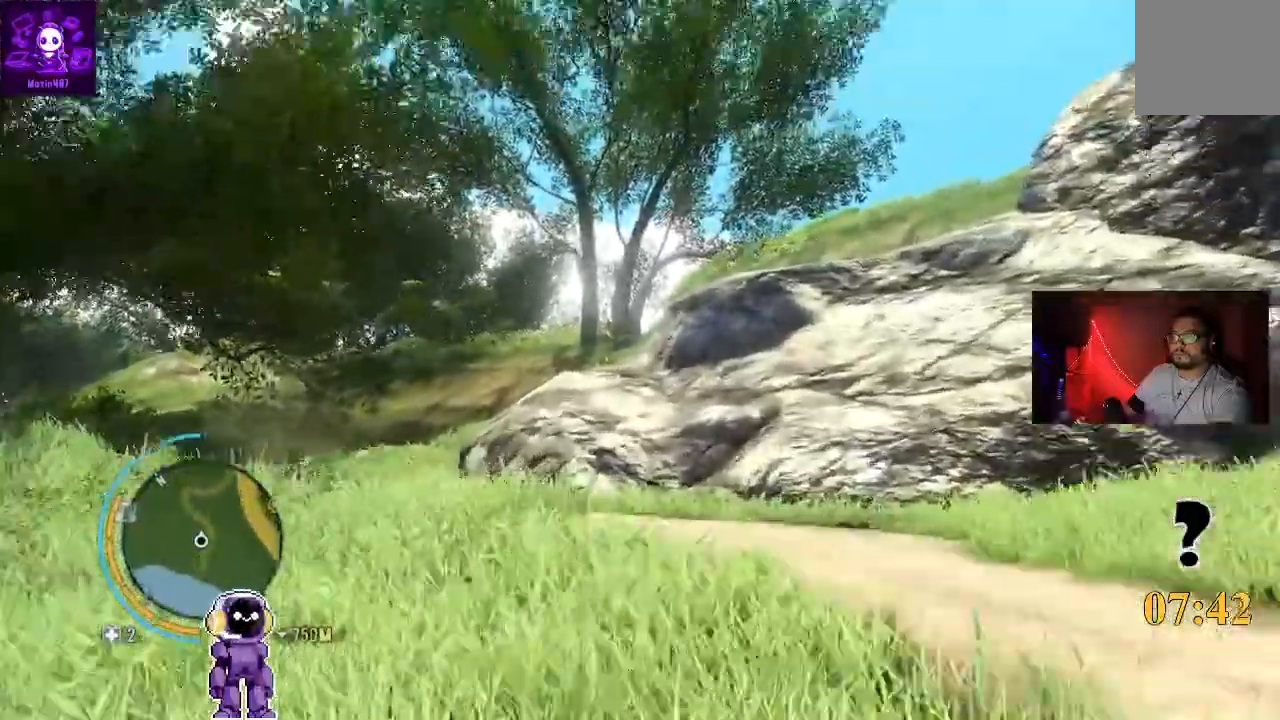
{"dt_ms": 500, "buttons": [], "left_stick": "up", "right_stick": "down-left", "events": [[200, "right_stick", "center"], [467, "right_stick", "down-left"]]}
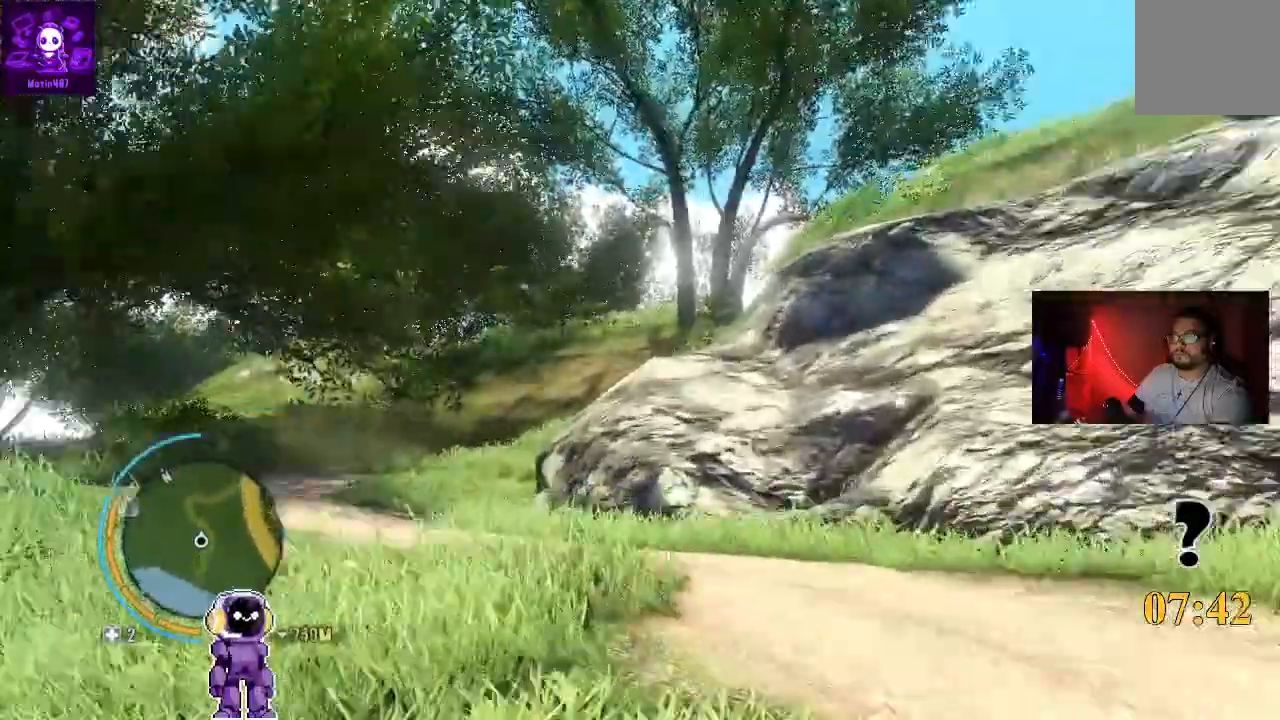
{"dt_ms": 1000, "buttons": [], "left_stick": "up", "right_stick": "center"}
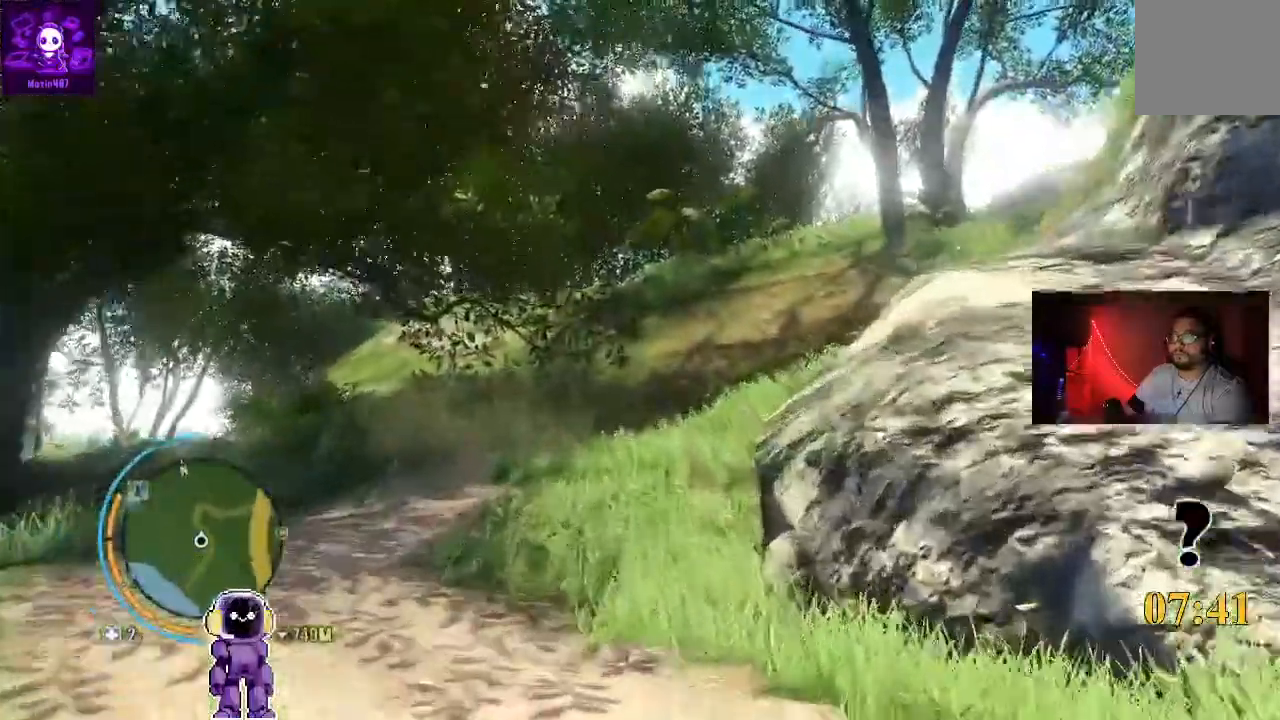
{"dt_ms": 1000, "buttons": [], "left_stick": "up", "right_stick": "center"}
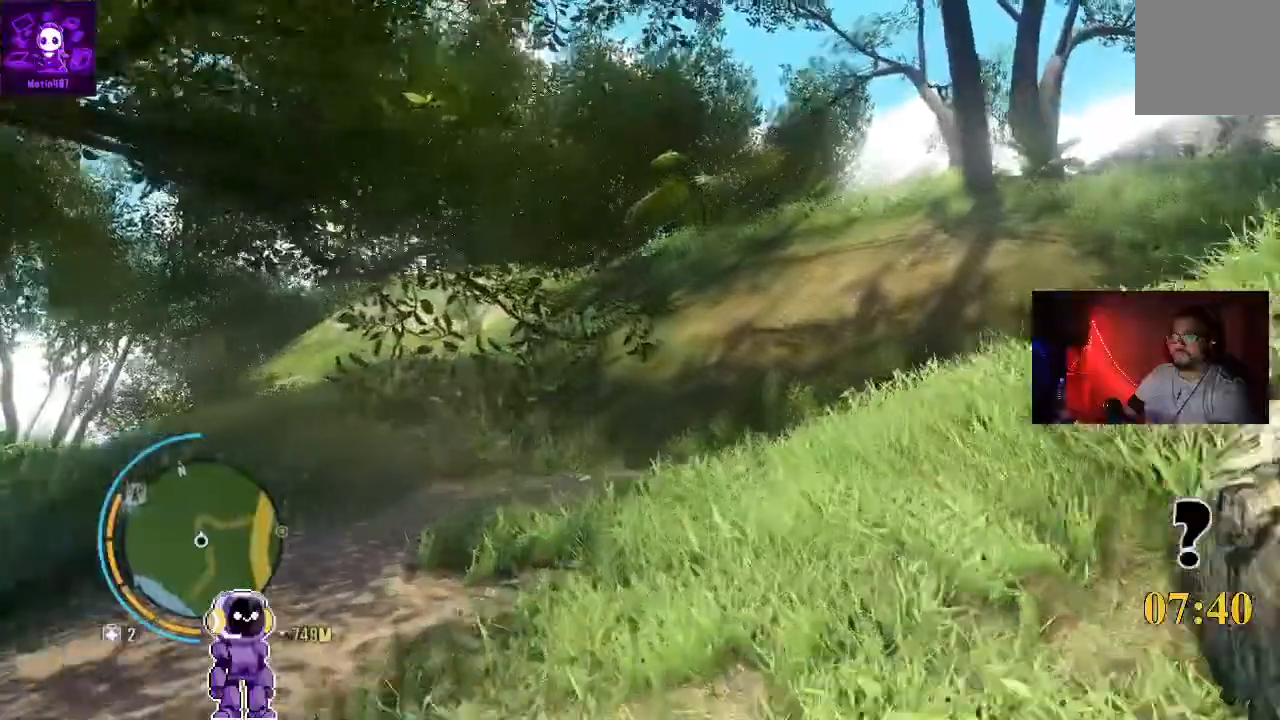
{"dt_ms": 500, "buttons": [], "left_stick": "up", "right_stick": "center", "events": []}
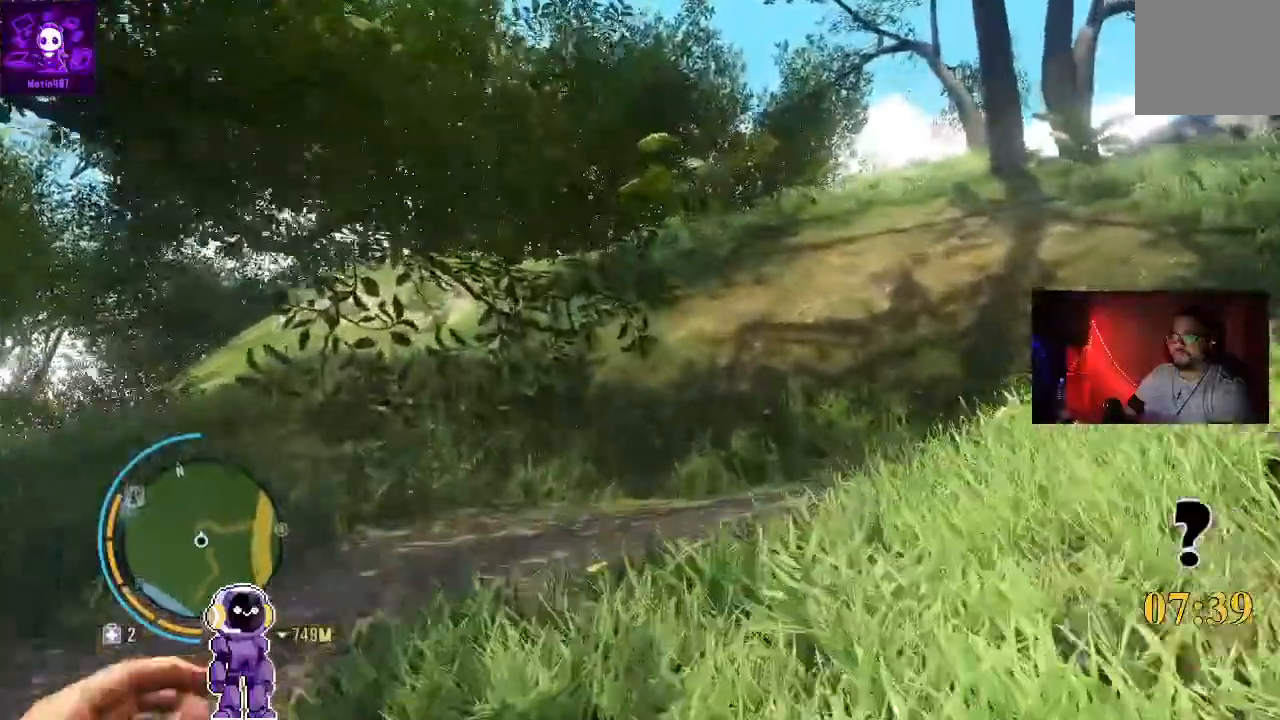
{"dt_ms": 500, "buttons": [], "left_stick": "up", "right_stick": "center", "events": [[33, "right_stick", "right"], [367, "right_stick", "center"]]}
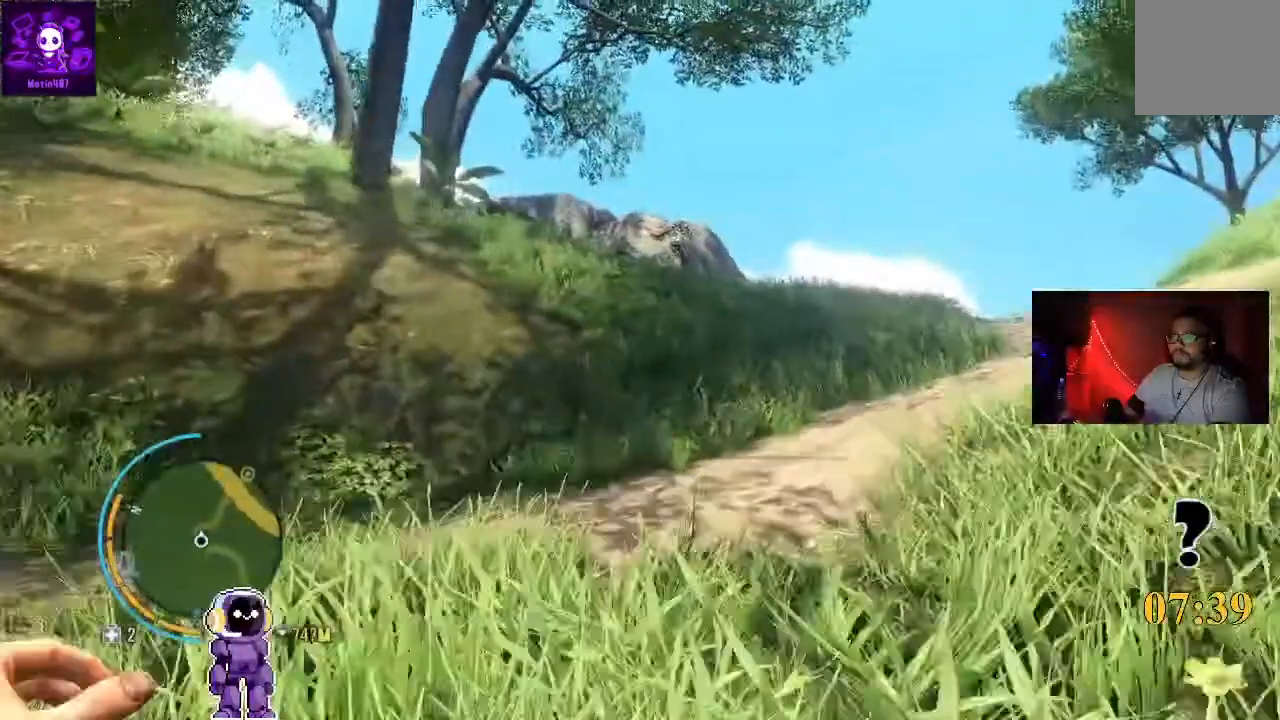
{"dt_ms": 500, "buttons": [], "left_stick": "center", "right_stick": "center", "events": [[67, "START", "down"], [67, "left_stick", "center"], [200, "START", "up"]]}